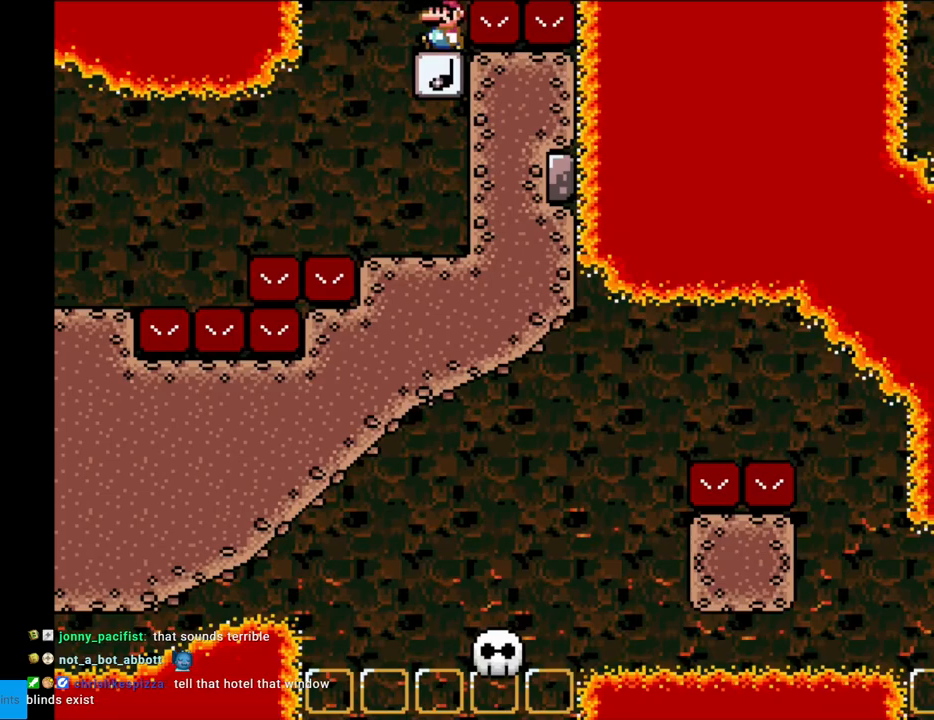
Gameplay with a controller (Nintendo layout); each line is a JSON object with the inputs held at the frame after it. "events" lists button and stick changes between this image and that frame as [ms after this image, input, new state], when the widget could be followed in between. Not read: L3 R3.
{"buttons": ["B", "Y", "DPAD_RIGHT"], "events": [[183, "DPAD_RIGHT", "down"]]}
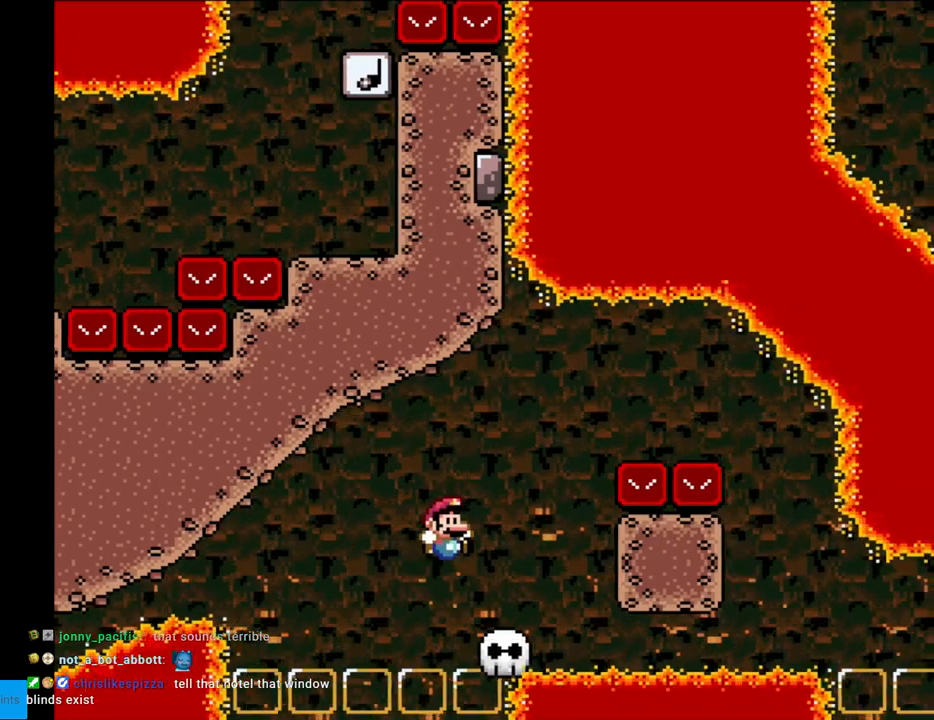
{"buttons": ["Y", "DPAD_LEFT"], "events": [[200, "B", "up"], [217, "DPAD_LEFT", "down"], [217, "DPAD_RIGHT", "up"]]}
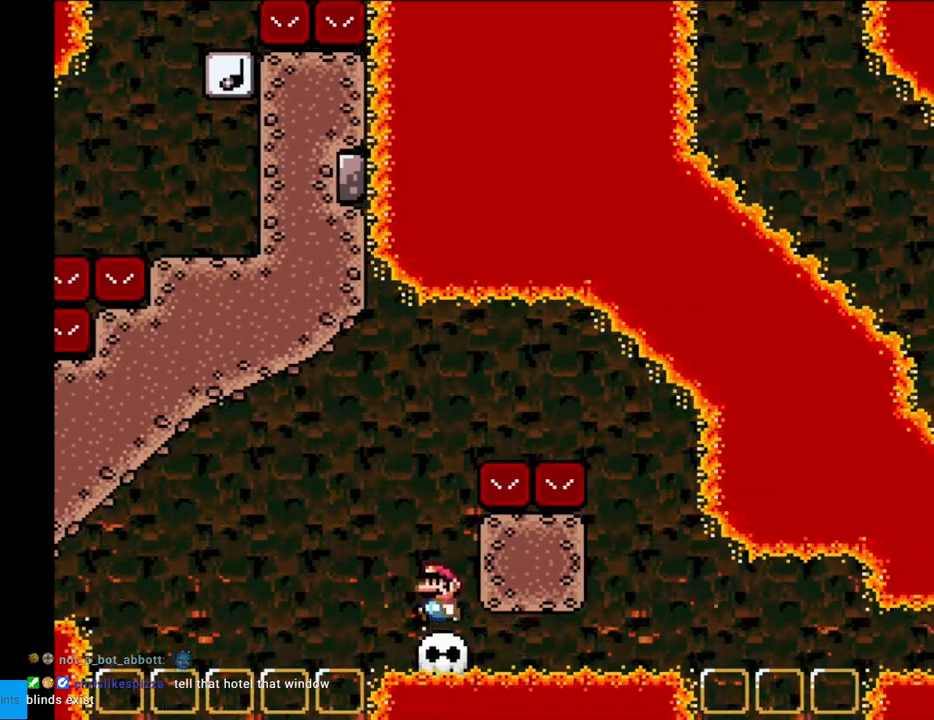
{"buttons": ["B", "Y", "DPAD_RIGHT"], "events": [[67, "B", "down"], [83, "DPAD_LEFT", "up"], [83, "DPAD_RIGHT", "down"]]}
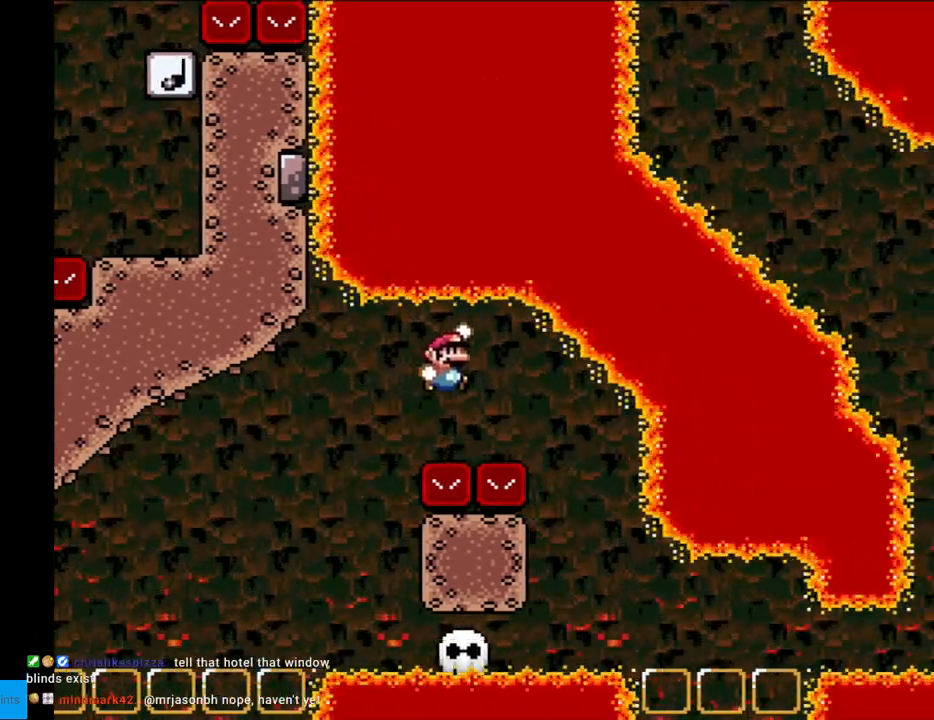
{"buttons": ["B", "Y"], "events": [[217, "DPAD_RIGHT", "up"], [250, "DPAD_LEFT", "down"], [250, "DPAD_UP", "down"], [267, "DPAD_UP", "up"], [500, "DPAD_LEFT", "up"]]}
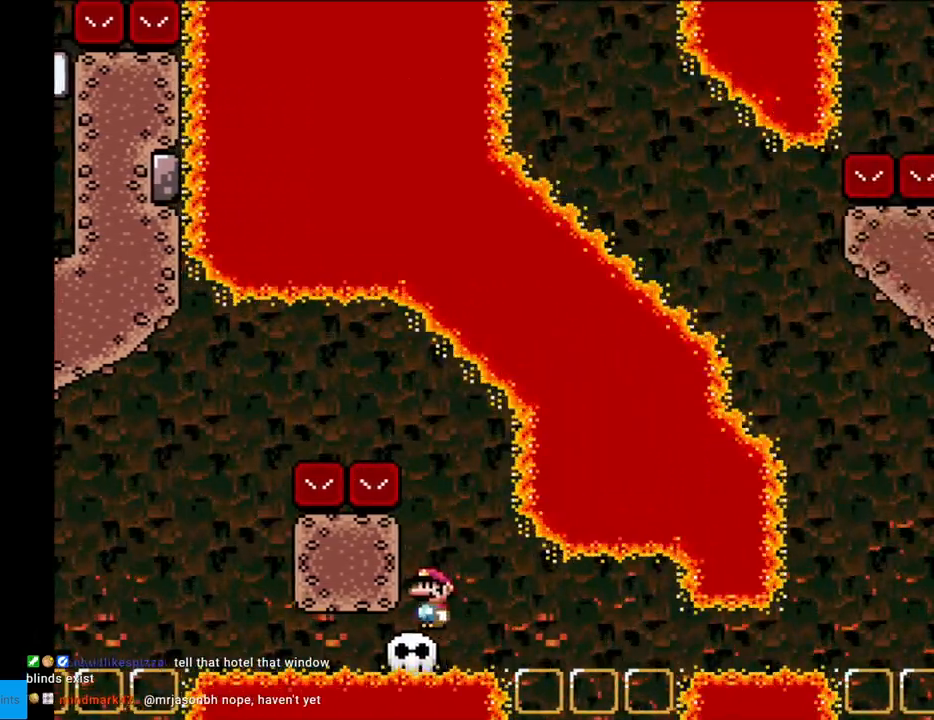
{"buttons": ["B", "Y", "DPAD_RIGHT"], "events": [[167, "DPAD_RIGHT", "down"]]}
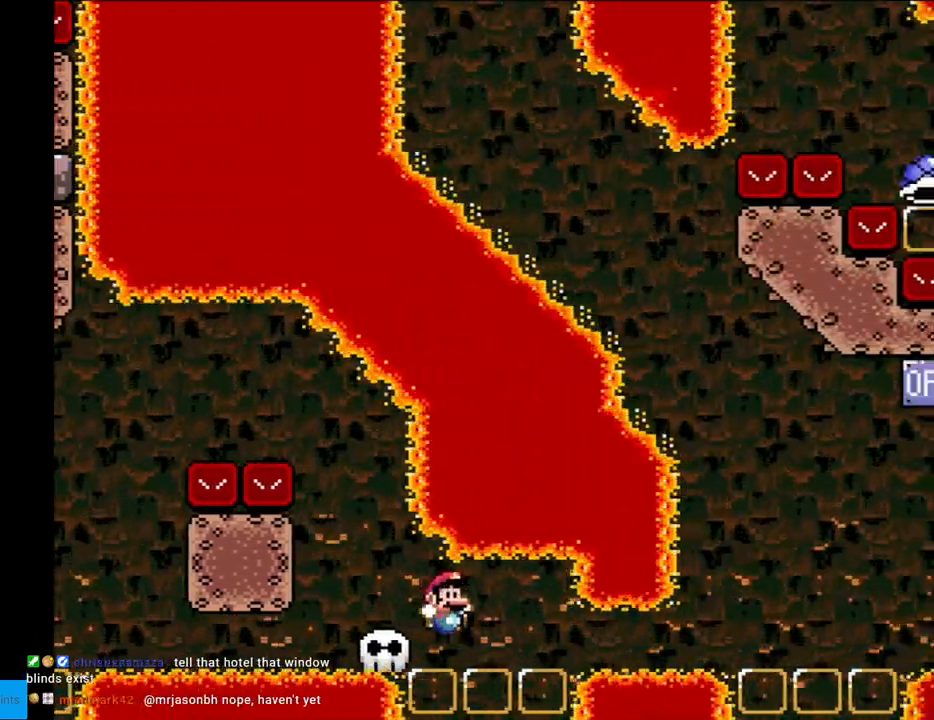
{"buttons": ["B", "Y"], "events": [[83, "DPAD_RIGHT", "up"], [100, "DPAD_LEFT", "down"], [167, "DPAD_DOWN", "down"], [167, "DPAD_LEFT", "up"], [183, "DPAD_DOWN", "up"], [183, "DPAD_RIGHT", "down"], [417, "DPAD_RIGHT", "up"]]}
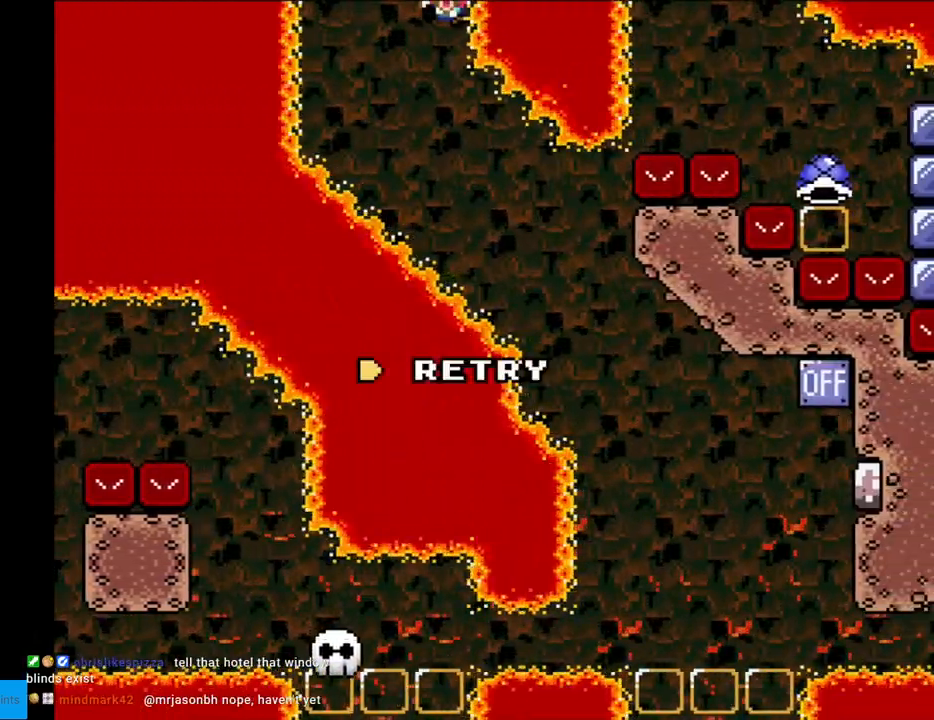
{"buttons": [], "events": [[50, "DPAD_RIGHT", "down"], [183, "DPAD_RIGHT", "up"], [217, "DPAD_LEFT", "down"], [333, "DPAD_LEFT", "up"], [367, "Y", "up"], [383, "B", "up"]]}
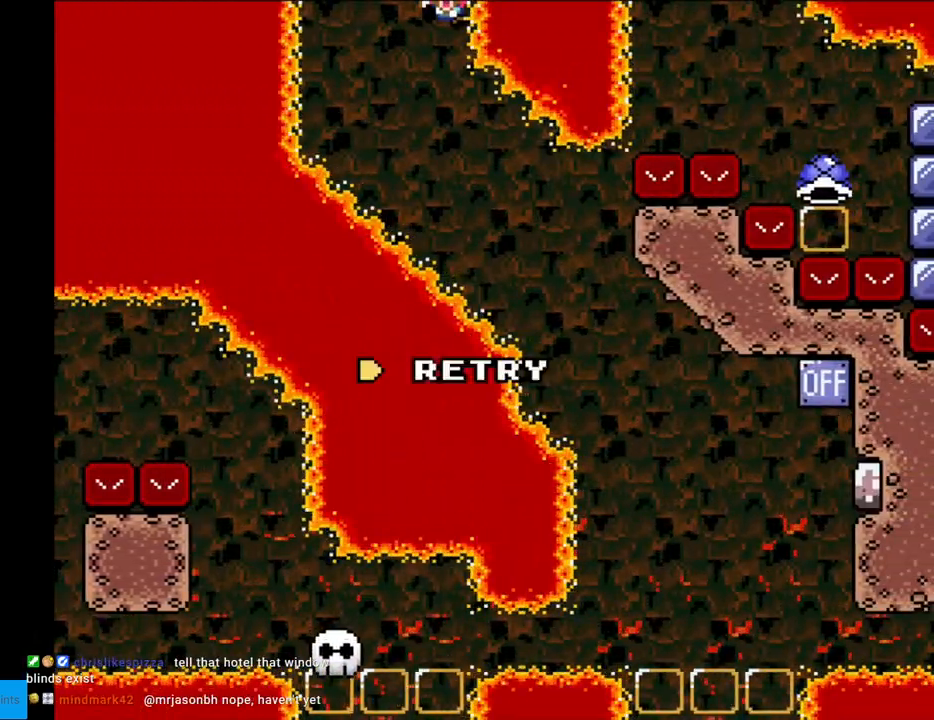
{"buttons": ["A"], "events": [[67, "A", "down"], [200, "A", "up"], [300, "A", "down"], [433, "A", "up"], [467, "A", "down"]]}
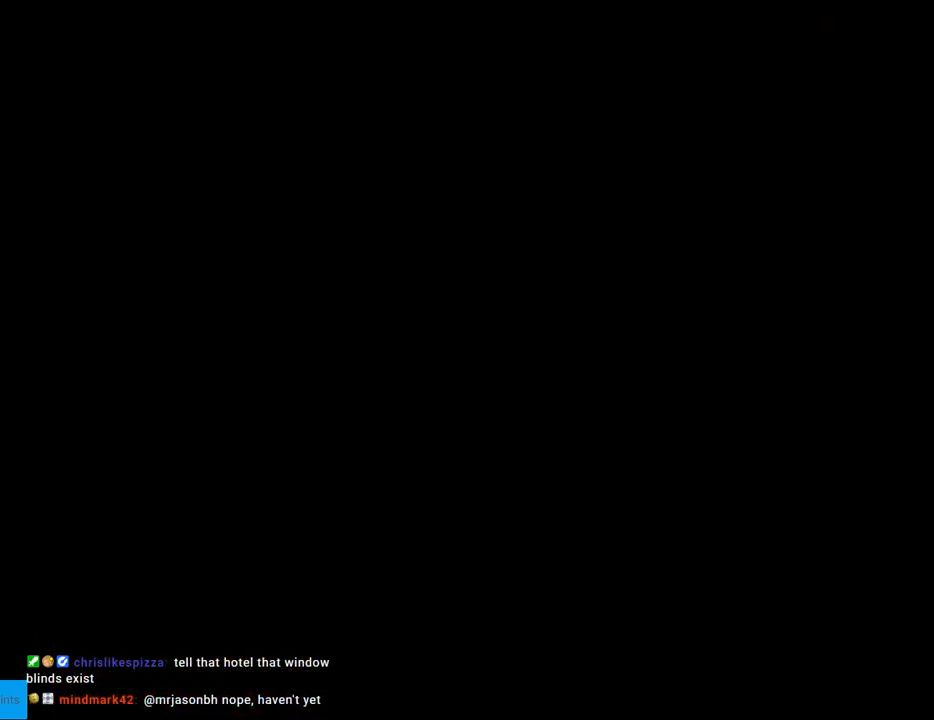
{"buttons": ["A"], "events": [[133, "A", "up"], [200, "A", "down"]]}
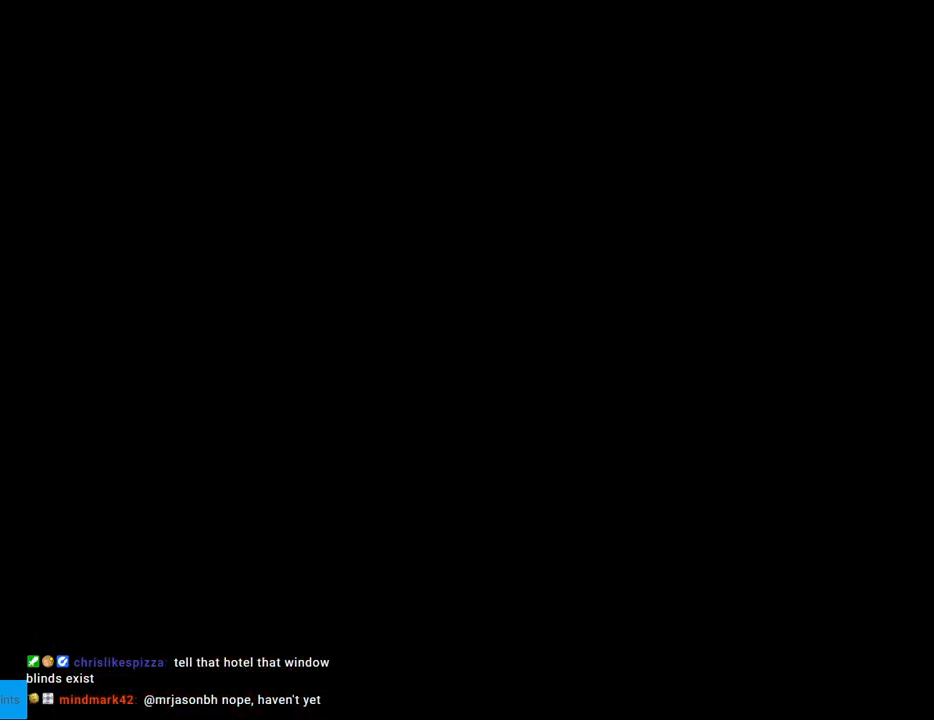
{"buttons": ["B", "Y"], "events": [[67, "A", "up"], [133, "A", "down"], [267, "A", "up"], [383, "B", "down"], [400, "Y", "down"]]}
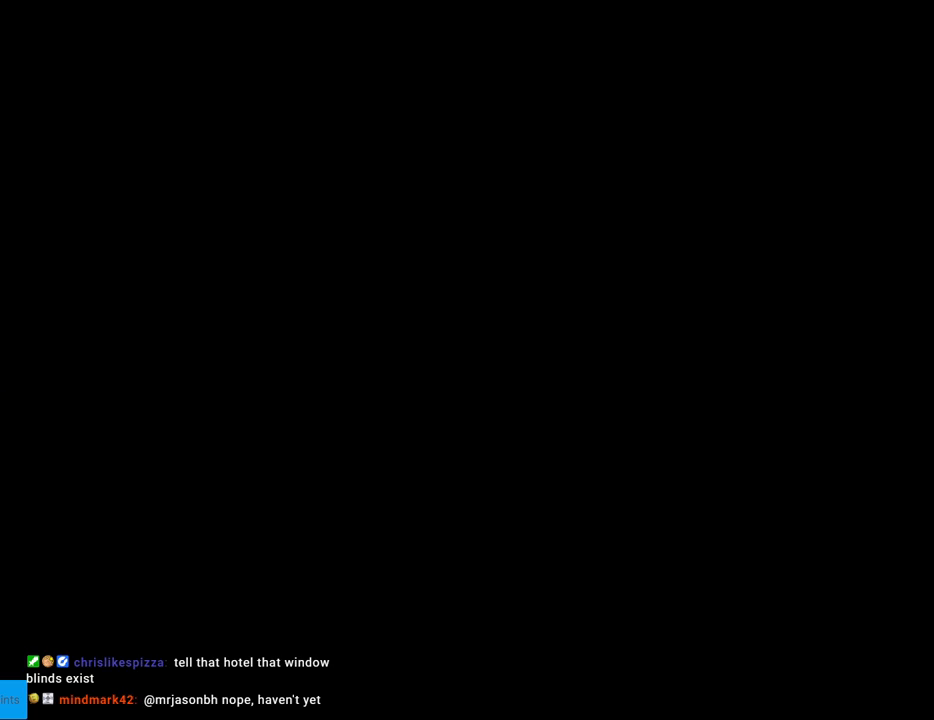
{"buttons": ["B", "Y"], "events": []}
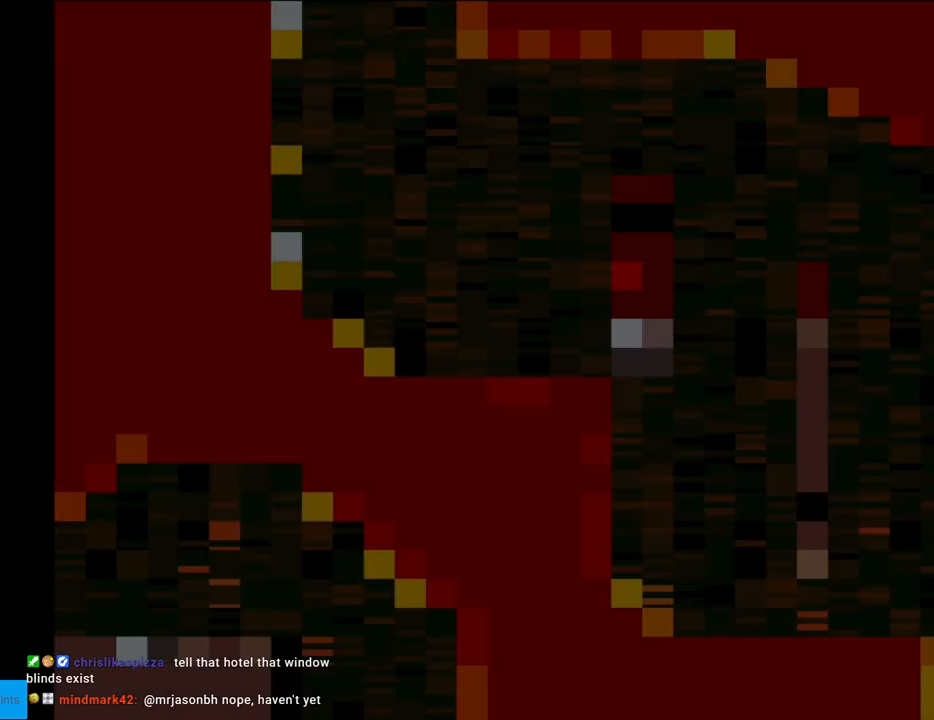
{"buttons": ["B", "Y", "DPAD_RIGHT"], "events": [[183, "DPAD_RIGHT", "down"]]}
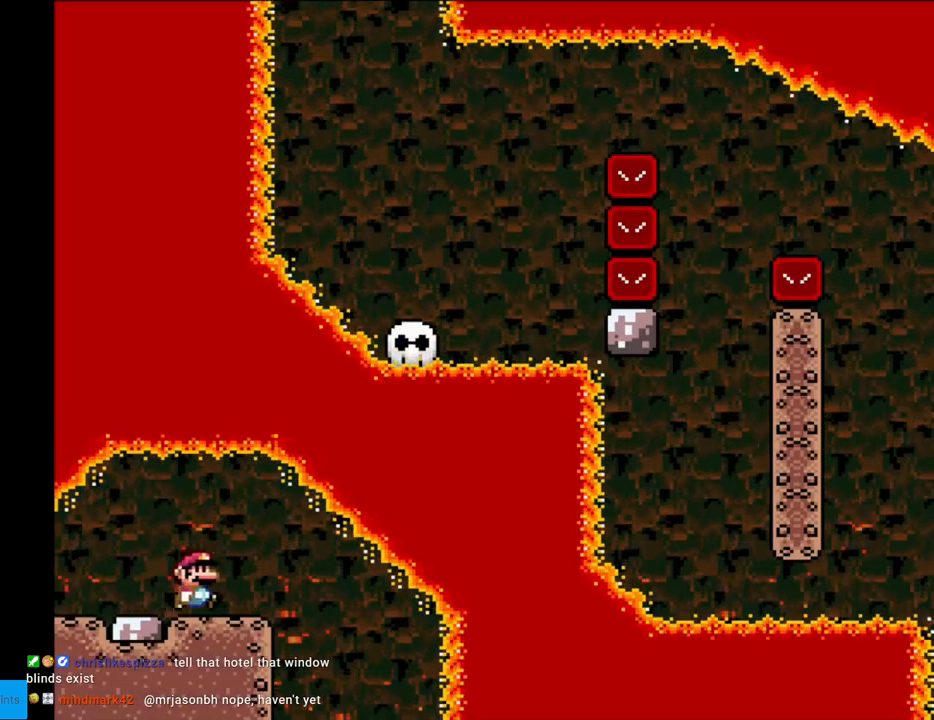
{"buttons": ["B", "Y"], "events": [[317, "DPAD_RIGHT", "up"], [317, "DPAD_UP", "down"], [333, "DPAD_LEFT", "down"], [333, "DPAD_UP", "up"], [483, "DPAD_LEFT", "up"]]}
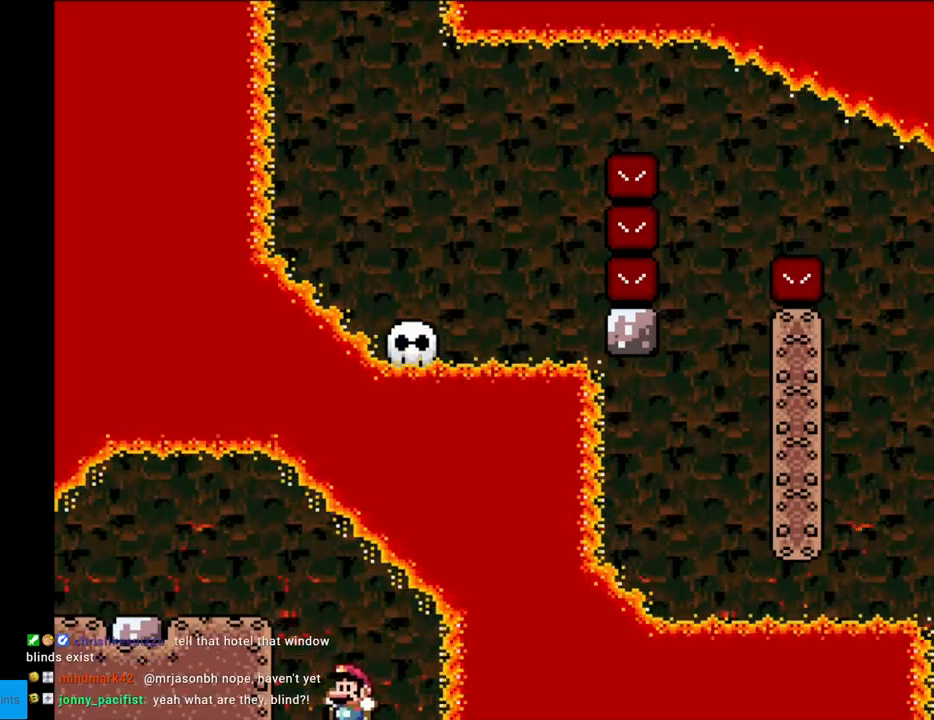
{"buttons": ["Y"], "events": [[50, "DPAD_RIGHT", "down"], [350, "DPAD_RIGHT", "up"], [350, "DPAD_UP", "down"], [367, "DPAD_LEFT", "down"], [367, "DPAD_UP", "up"], [400, "B", "up"], [467, "DPAD_LEFT", "up"]]}
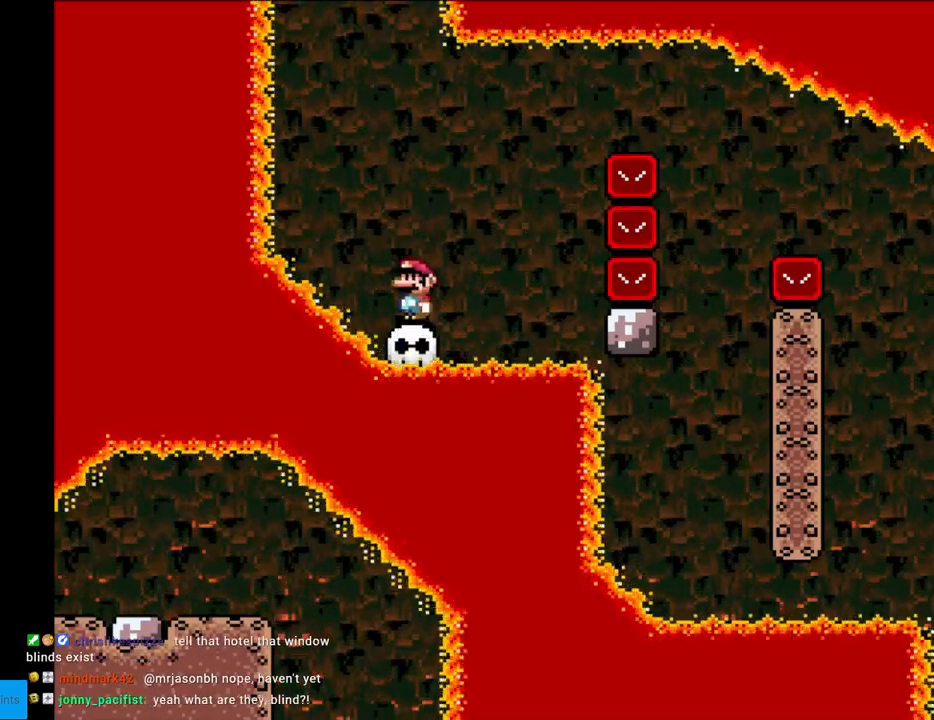
{"buttons": ["B", "Y", "DPAD_RIGHT"], "events": [[350, "DPAD_RIGHT", "down"], [467, "B", "down"]]}
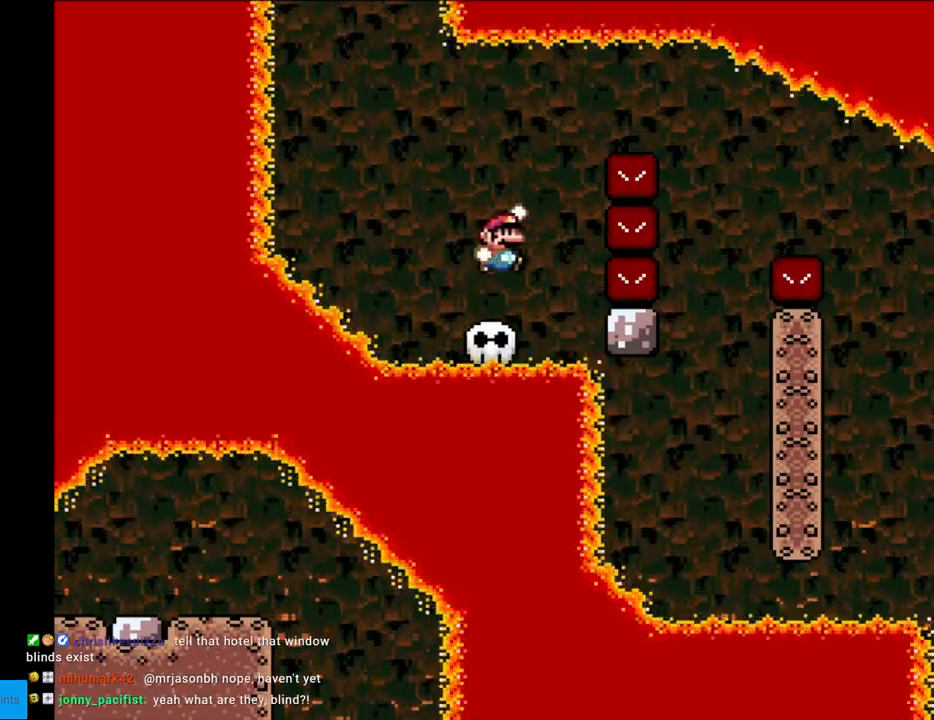
{"buttons": ["B", "Y", "DPAD_LEFT"], "events": [[200, "B", "up"], [250, "B", "down"], [433, "DPAD_RIGHT", "up"], [450, "DPAD_UP", "down"], [467, "DPAD_LEFT", "down"], [467, "DPAD_UP", "up"]]}
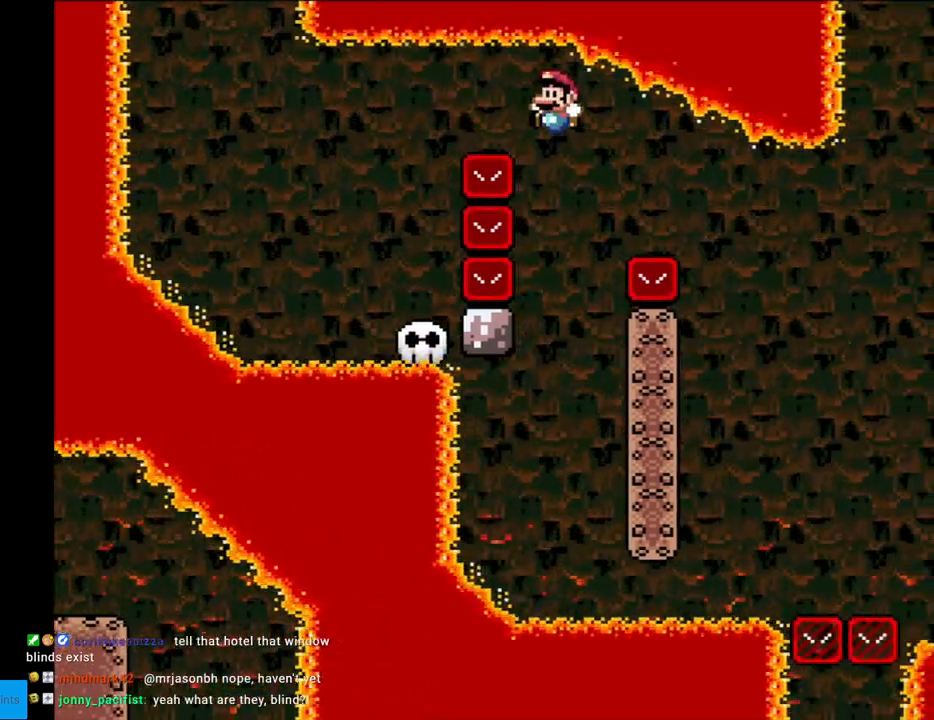
{"buttons": ["B", "DPAD_RIGHT"], "events": [[283, "B", "up"], [317, "DPAD_LEFT", "up"], [467, "B", "down"], [500, "DPAD_RIGHT", "down"], [500, "Y", "up"]]}
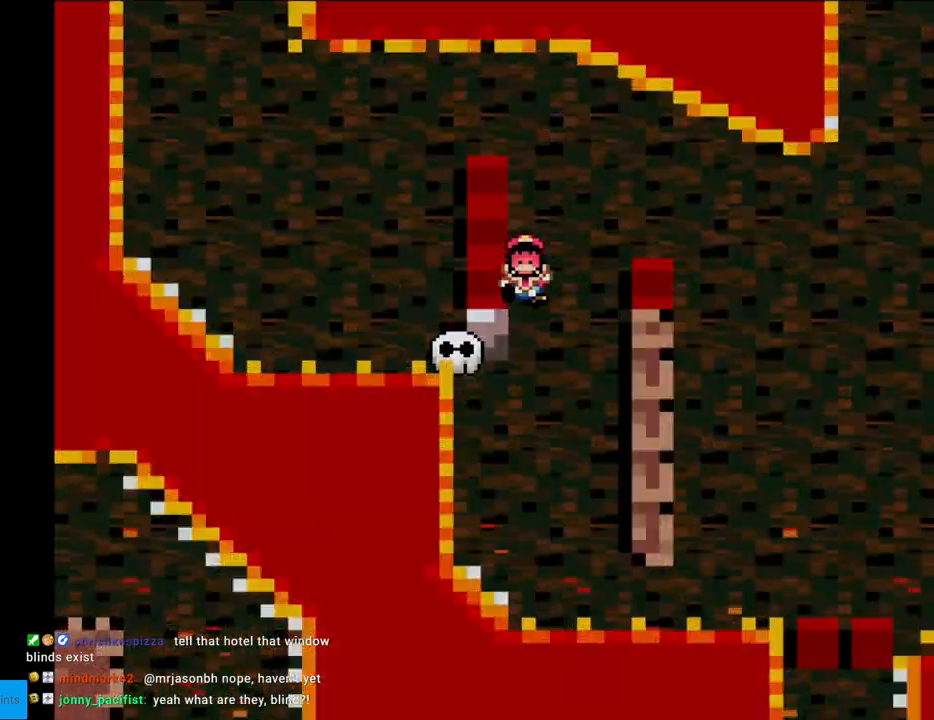
{"buttons": ["A"], "events": [[33, "Y", "down"], [117, "DPAD_RIGHT", "up"], [150, "B", "up"], [167, "Y", "up"], [350, "A", "down"], [400, "A", "up"], [500, "A", "down"]]}
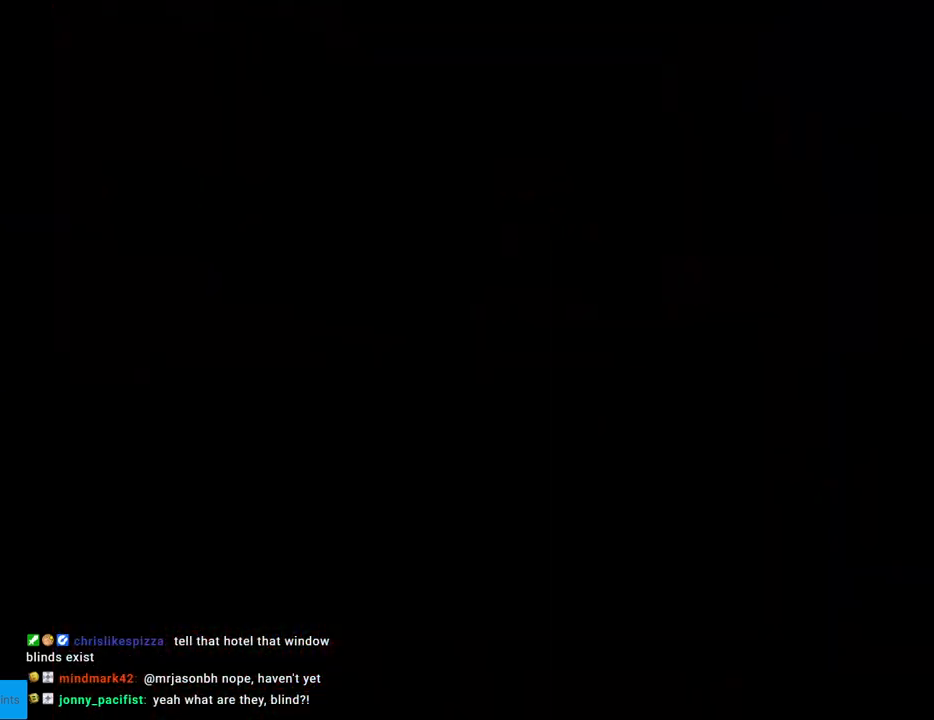
{"buttons": ["A"], "events": [[133, "A", "up"], [333, "A", "down"], [367, "A", "up"], [483, "A", "down"]]}
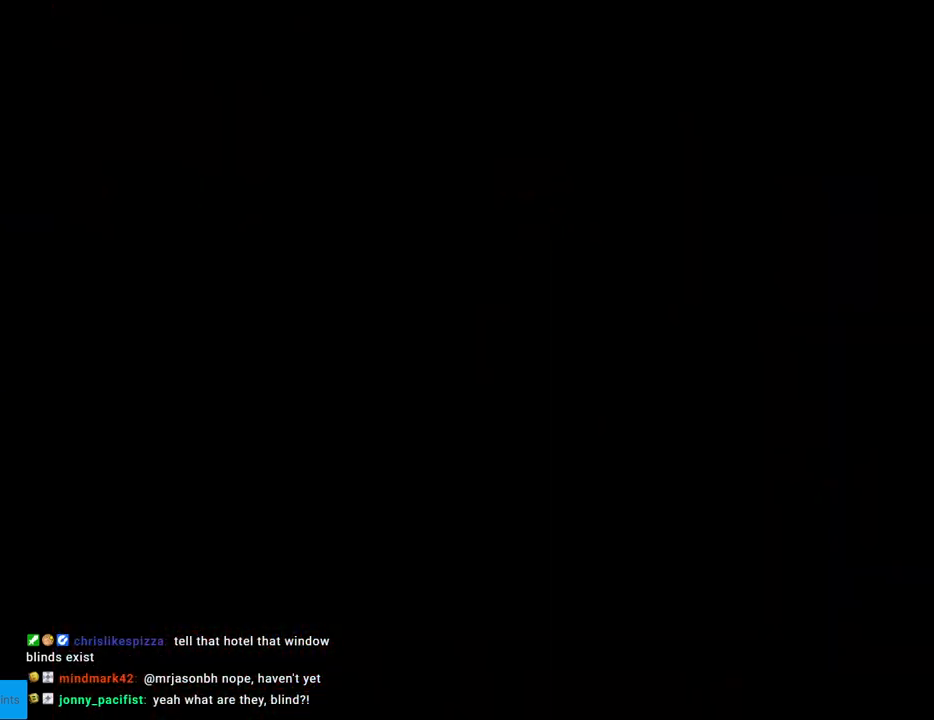
{"buttons": ["B", "Y"], "events": [[133, "A", "up"], [400, "B", "down"], [400, "Y", "down"]]}
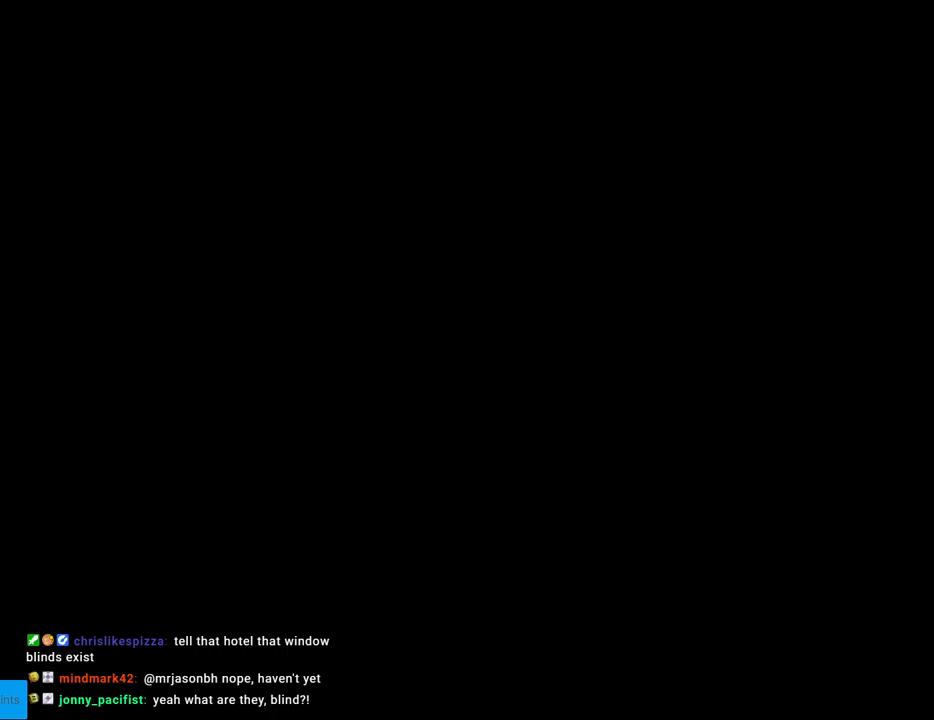
{"buttons": ["B", "Y", "DPAD_RIGHT"], "events": [[67, "DPAD_RIGHT", "down"]]}
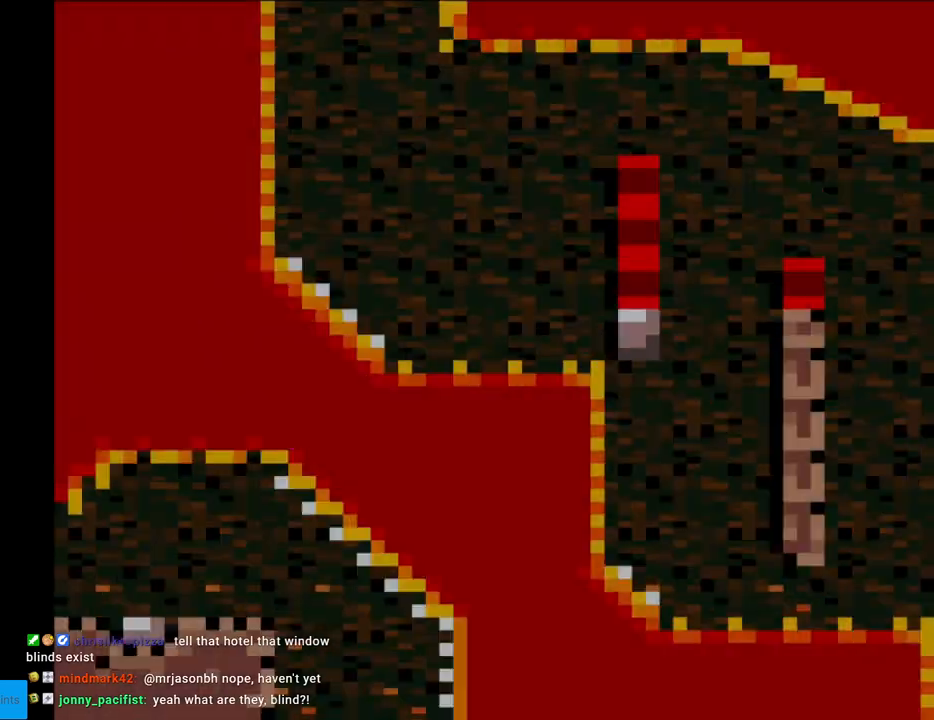
{"buttons": ["Y", "DPAD_RIGHT"], "events": [[433, "B", "up"]]}
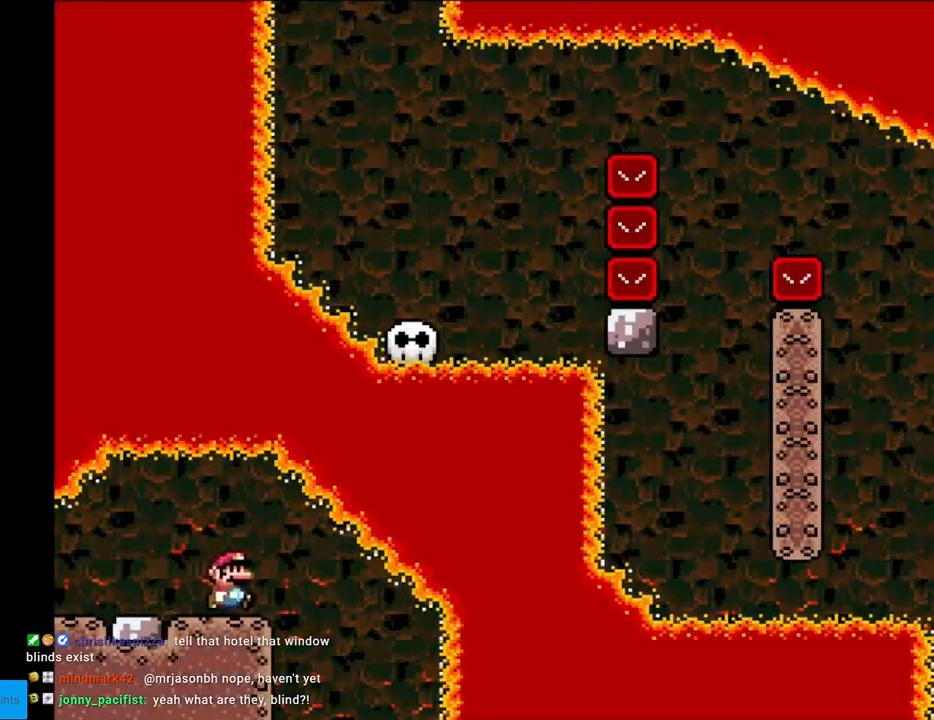
{"buttons": ["Y", "DPAD_RIGHT"], "events": [[267, "DPAD_RIGHT", "up"], [267, "DPAD_UP", "down"], [283, "DPAD_LEFT", "down"], [283, "DPAD_UP", "up"], [450, "DPAD_LEFT", "up"], [483, "DPAD_RIGHT", "down"]]}
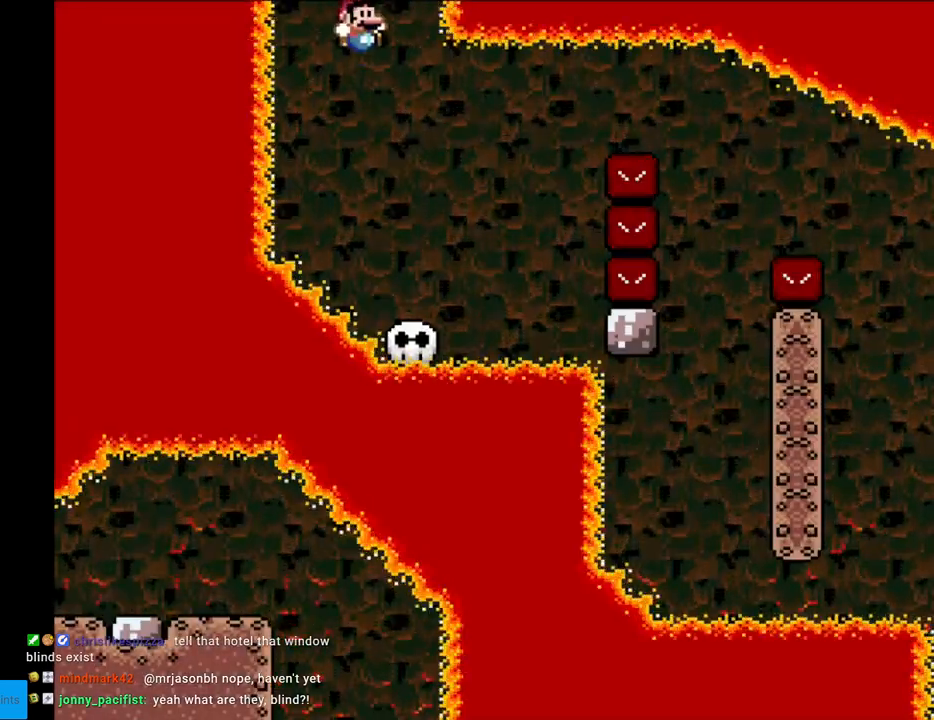
{"buttons": ["Y"], "events": [[200, "DPAD_RIGHT", "up"], [233, "DPAD_LEFT", "down"], [317, "DPAD_LEFT", "up"]]}
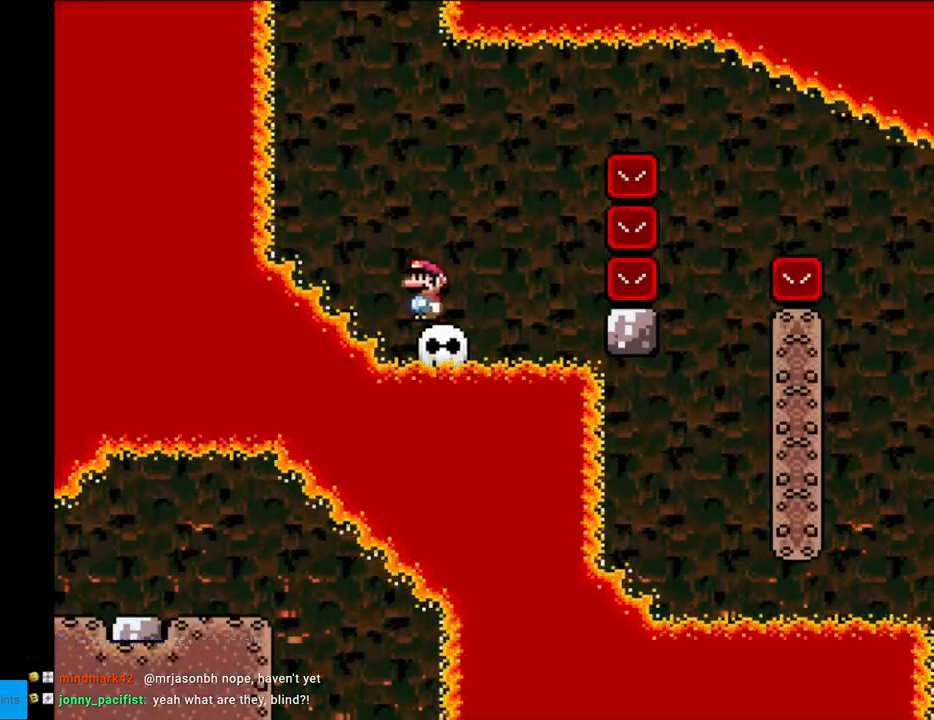
{"buttons": ["B", "Y", "DPAD_RIGHT"], "events": [[417, "DPAD_RIGHT", "down"], [500, "B", "down"]]}
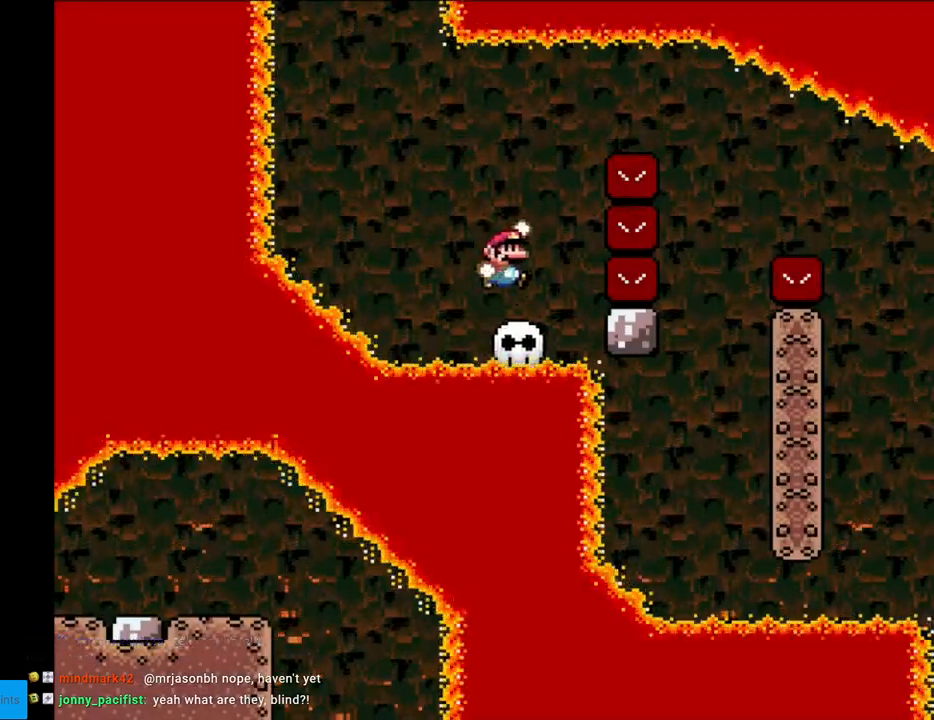
{"buttons": ["Y", "DPAD_UP"], "events": [[233, "B", "up"], [283, "B", "down"], [467, "B", "up"], [483, "DPAD_RIGHT", "up"], [483, "DPAD_UP", "down"]]}
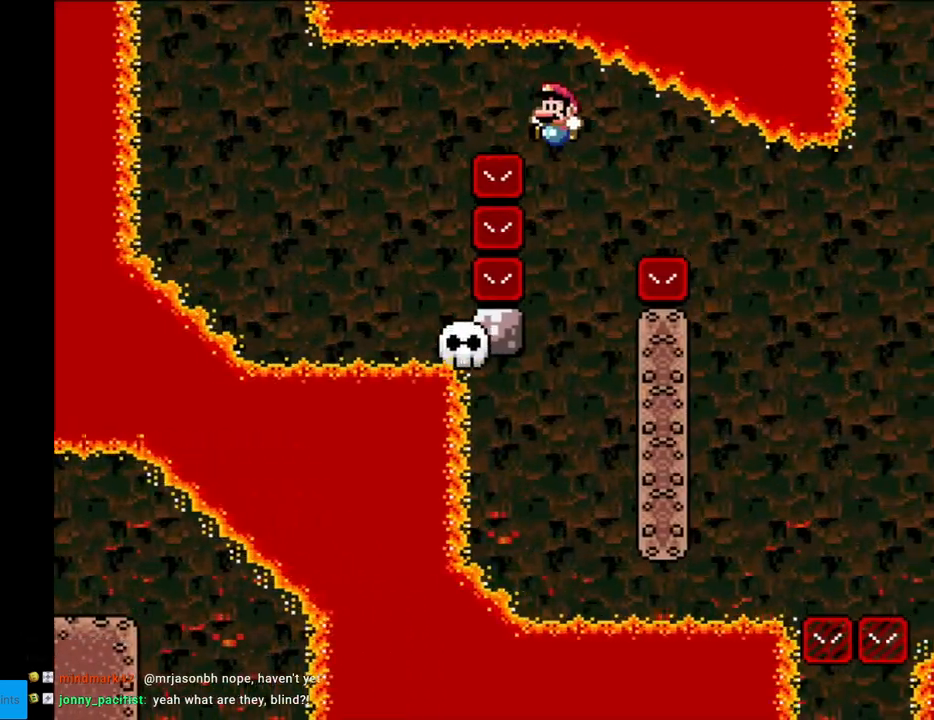
{"buttons": ["B", "Y", "DPAD_RIGHT"], "events": [[17, "DPAD_LEFT", "down"], [17, "DPAD_UP", "up"], [283, "DPAD_LEFT", "up"], [333, "DPAD_RIGHT", "down"], [383, "B", "down"]]}
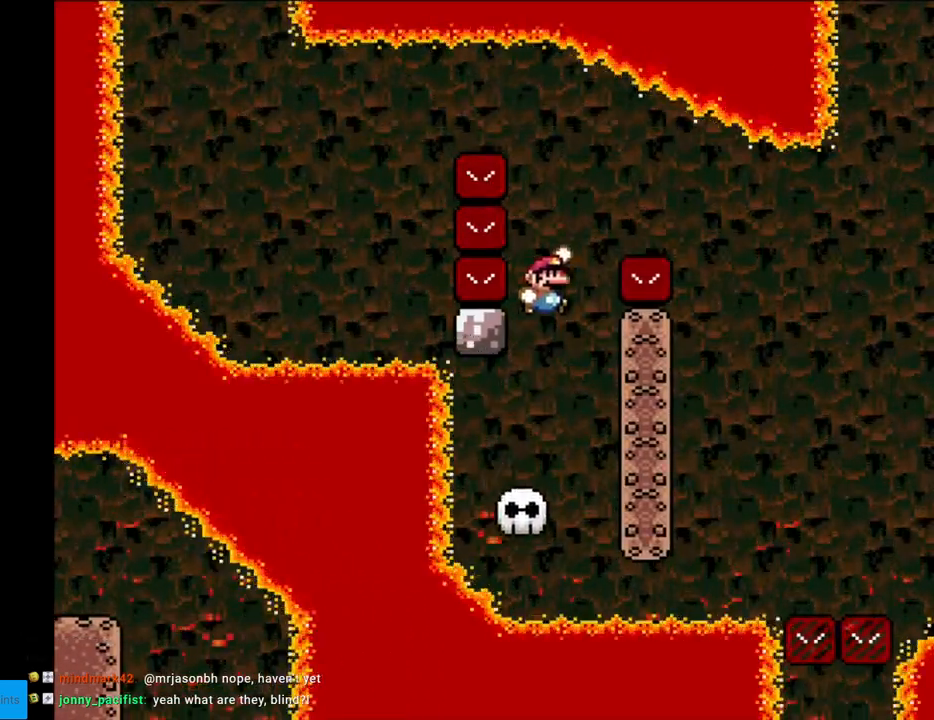
{"buttons": ["B", "DPAD_LEFT"], "events": [[417, "DPAD_RIGHT", "up"], [433, "DPAD_UP", "down"], [450, "DPAD_LEFT", "down"], [450, "DPAD_UP", "up"], [450, "Y", "up"]]}
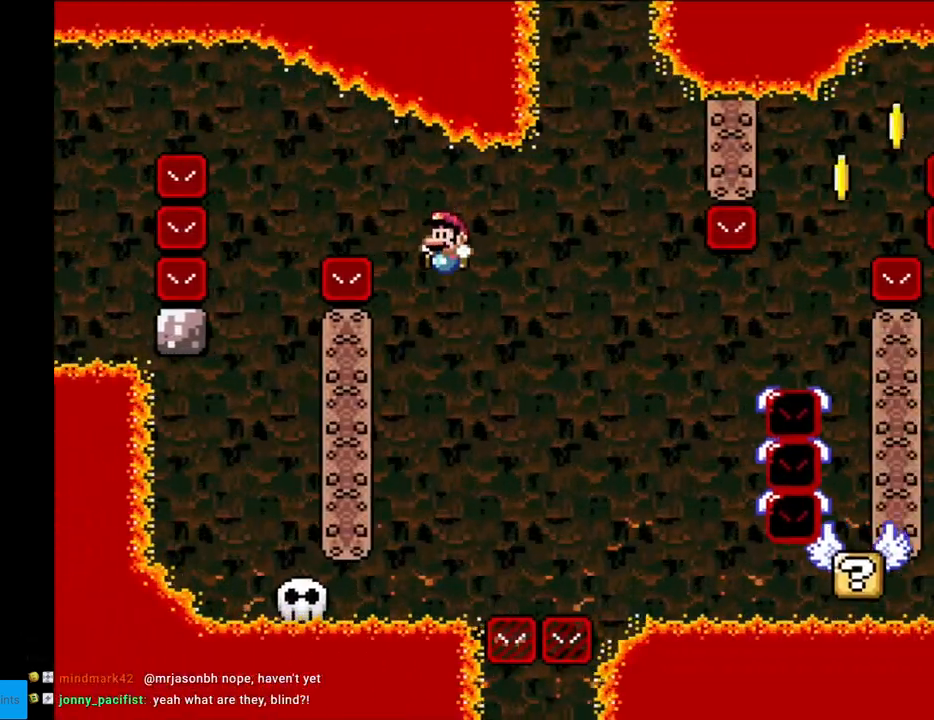
{"buttons": ["Y"], "events": [[100, "Y", "down"], [400, "DPAD_LEFT", "up"], [450, "B", "up"]]}
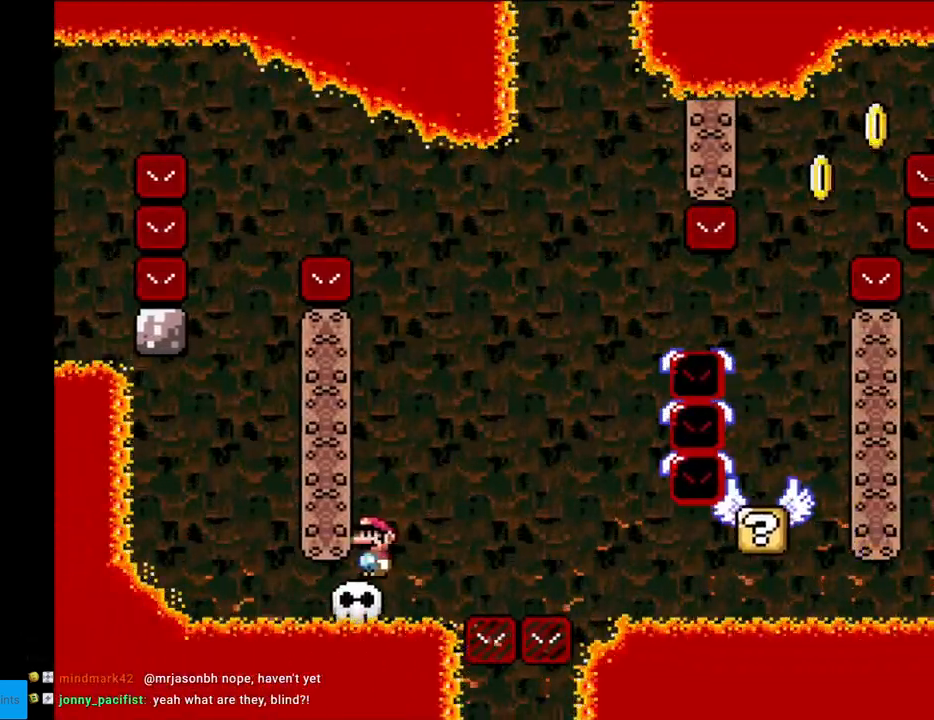
{"buttons": ["B", "Y", "DPAD_RIGHT"], "events": [[267, "DPAD_RIGHT", "down"], [300, "B", "down"]]}